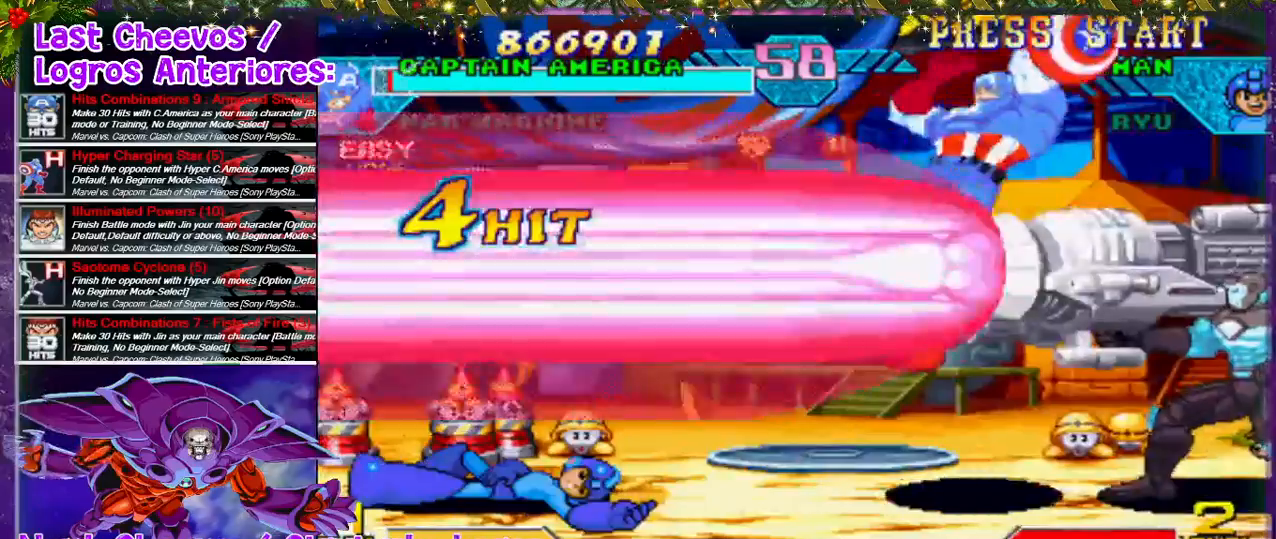
Gameplay with a controller (PlayStation layout); each line is a JSON object with the inputs held at the frame after it. "events" lists button and stick changes between this image and that frame as [ms after this image, input, new state], when the widget could be followed in between. Not read: L3 R3.
{"buttons": [], "left_stick": "center", "right_stick": "center", "events": []}
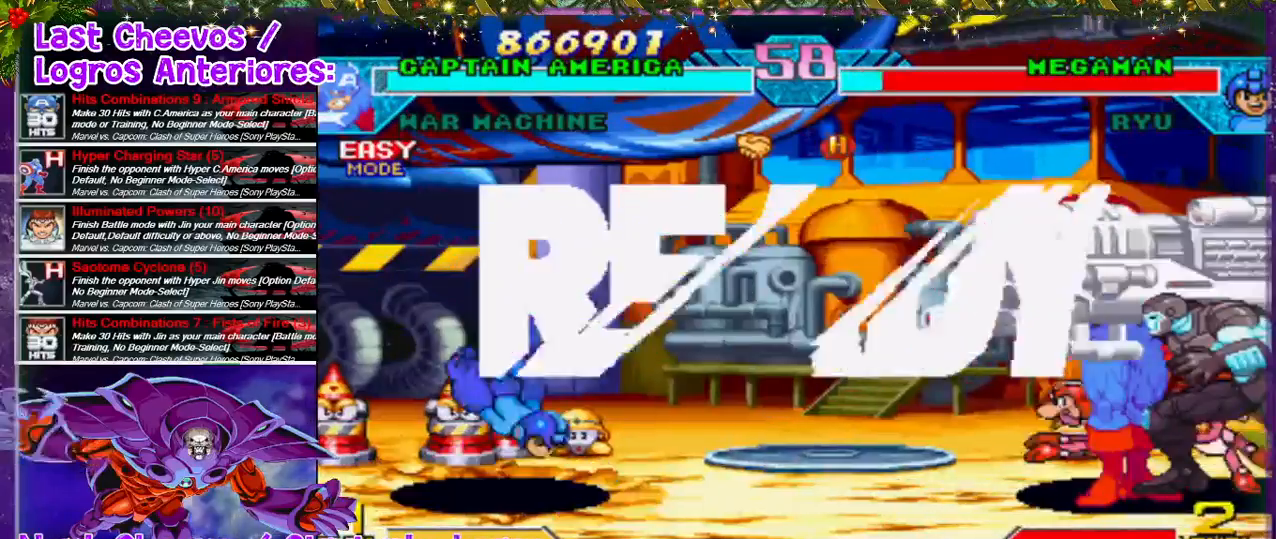
{"buttons": ["DPAD_RIGHT"], "left_stick": "center", "right_stick": "center", "events": [[400, "DPAD_RIGHT", "down"]]}
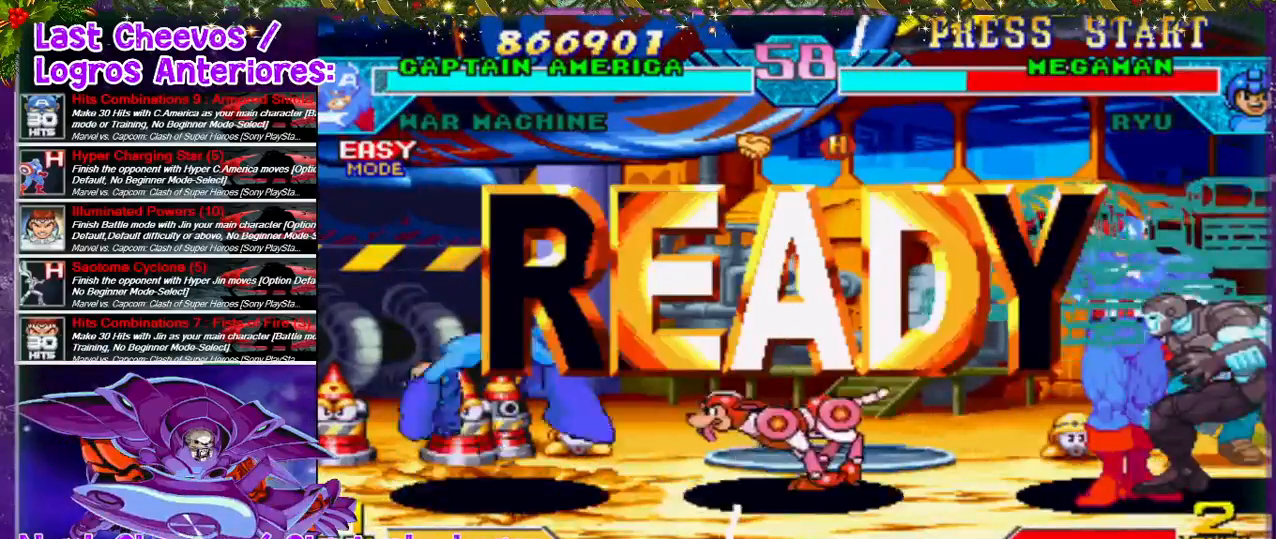
{"buttons": ["DPAD_LEFT"], "left_stick": "center", "right_stick": "center", "events": [[67, "DPAD_RIGHT", "up"], [267, "DPAD_LEFT", "down"]]}
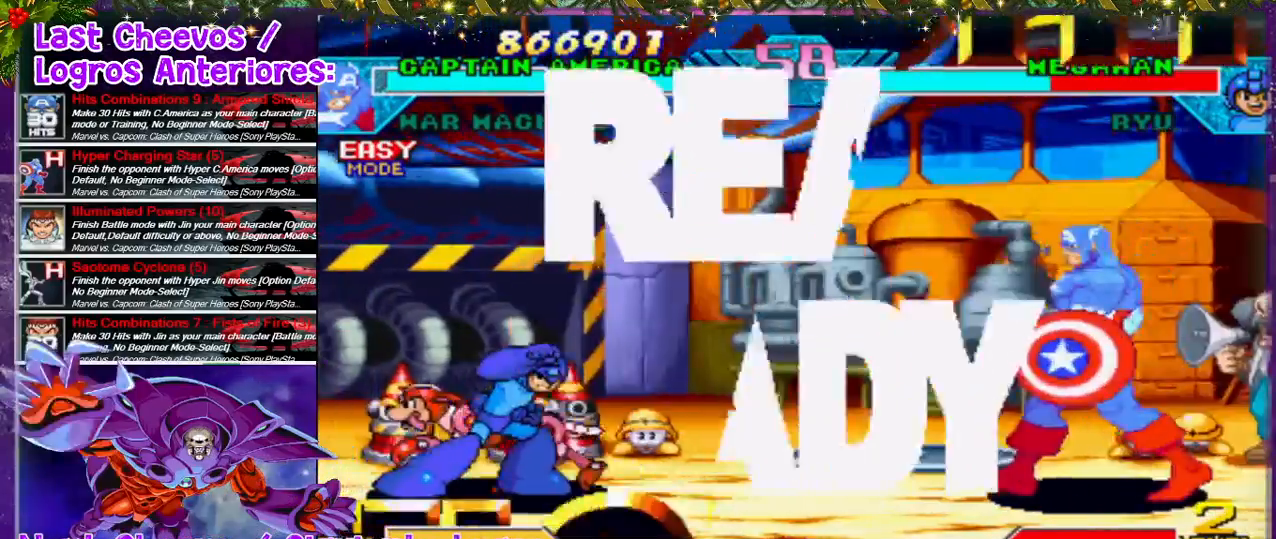
{"buttons": [], "left_stick": "center", "right_stick": "center", "events": [[267, "DPAD_LEFT", "up"]]}
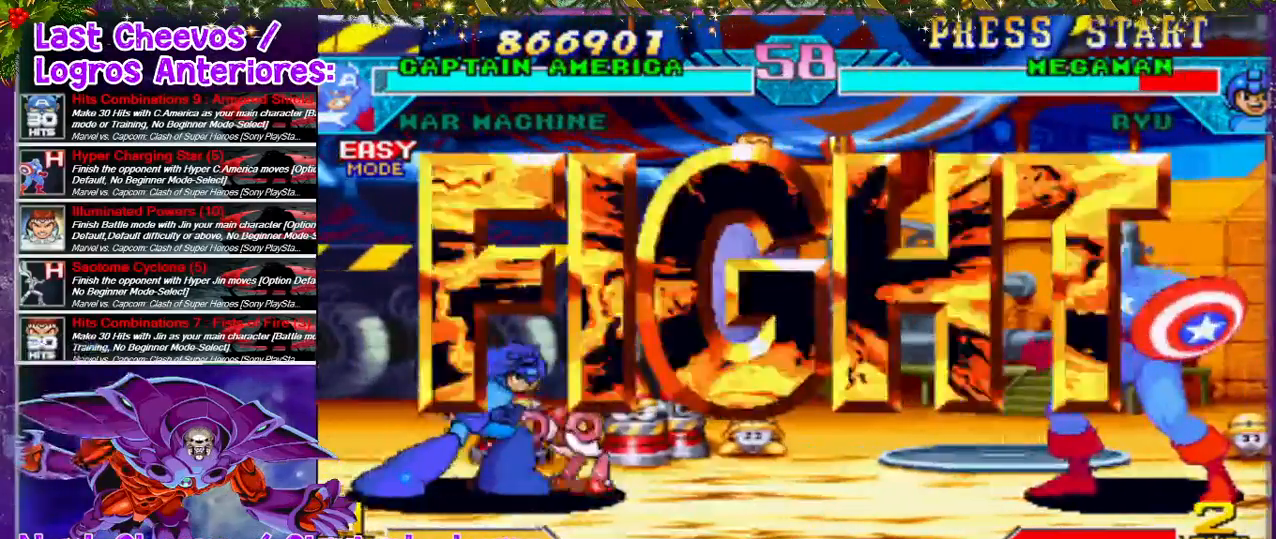
{"buttons": [], "left_stick": "center", "right_stick": "center", "events": [[400, "DPAD_LEFT", "down"], [467, "DPAD_LEFT", "up"]]}
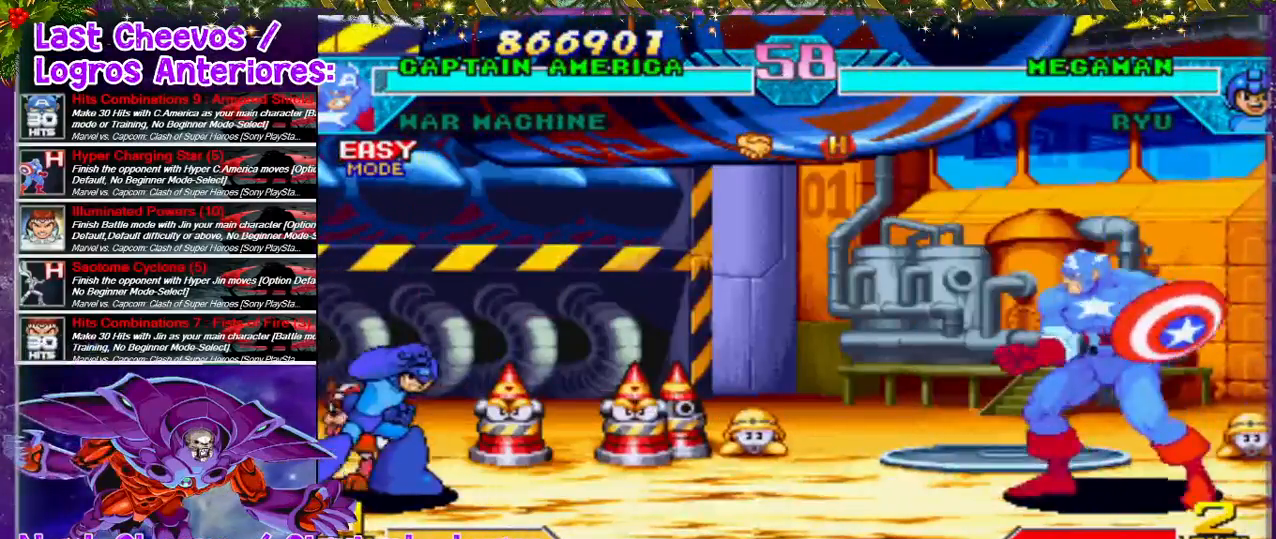
{"buttons": [], "left_stick": "center", "right_stick": "center", "events": [[33, "DPAD_LEFT", "down"], [100, "DPAD_LEFT", "up"], [167, "DPAD_LEFT", "down"], [233, "DPAD_UP", "down"], [467, "DPAD_LEFT", "up"], [467, "DPAD_UP", "up"]]}
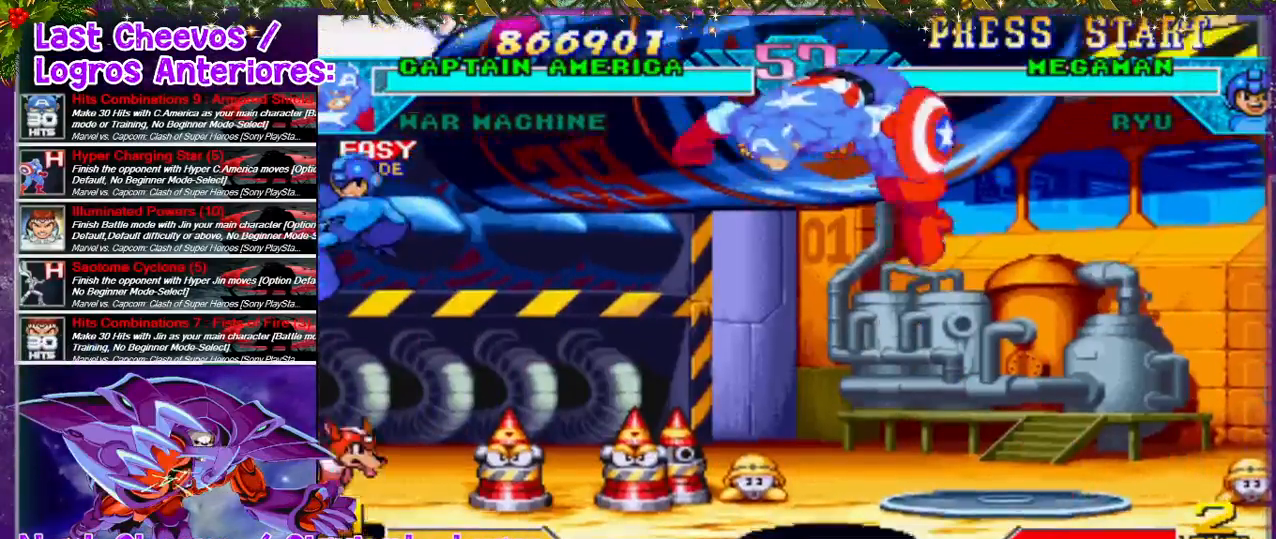
{"buttons": ["SQUARE"], "left_stick": "center", "right_stick": "center", "events": [[67, "DPAD_LEFT", "down"], [167, "SQUARE", "down"], [233, "SQUARE", "up"], [333, "SQUARE", "down"], [367, "SQUARE", "up"], [467, "DPAD_LEFT", "up"], [500, "SQUARE", "down"]]}
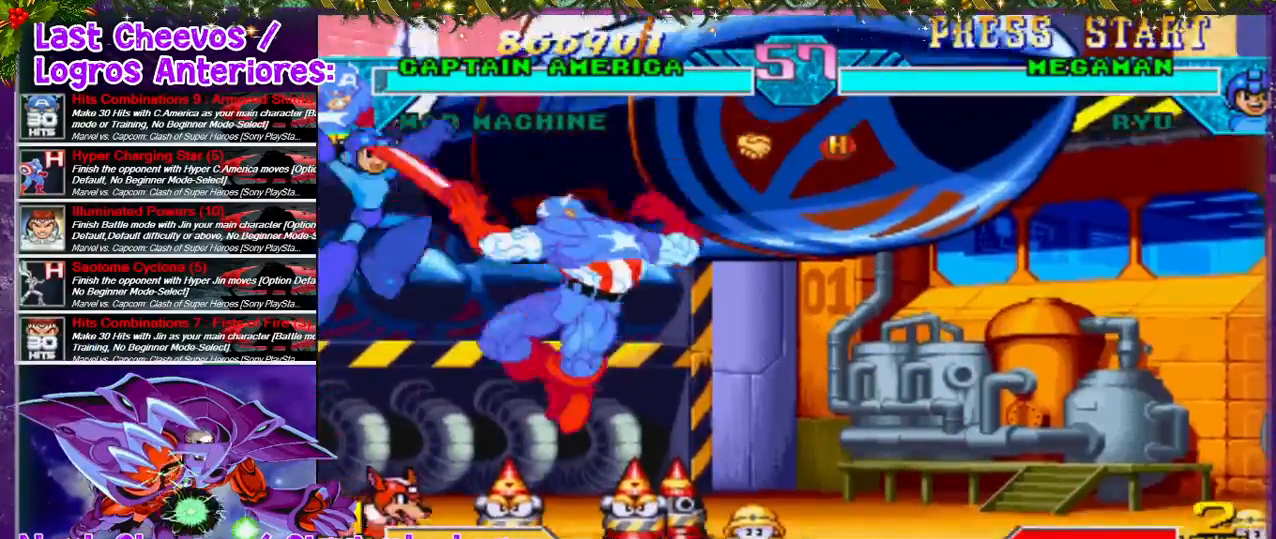
{"buttons": ["DPAD_DOWN"], "left_stick": "center", "right_stick": "center", "events": [[33, "SQUARE", "up"], [100, "SQUARE", "down"], [133, "SQUARE", "up"], [167, "DPAD_LEFT", "down"], [267, "SQUARE", "down"], [367, "SQUARE", "up"], [400, "SQUARE", "down"], [467, "DPAD_DOWN", "down"], [467, "DPAD_LEFT", "up"], [500, "SQUARE", "up"]]}
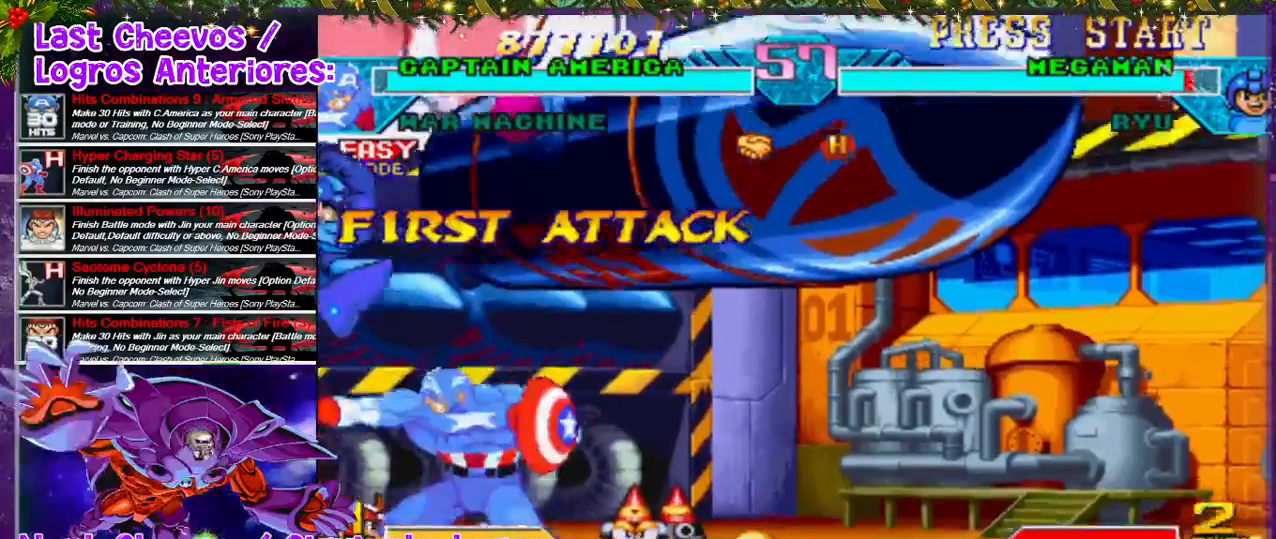
{"buttons": ["DPAD_DOWN"], "left_stick": "center", "right_stick": "center", "events": [[33, "DPAD_DOWN", "up"], [67, "DPAD_LEFT", "down"], [100, "DPAD_LEFT", "up"], [100, "SQUARE", "down"], [167, "DPAD_DOWN", "down"], [167, "SQUARE", "up"], [233, "SQUARE", "down"], [267, "SQUARE", "up"], [333, "SQUARE", "down"], [400, "SQUARE", "up"]]}
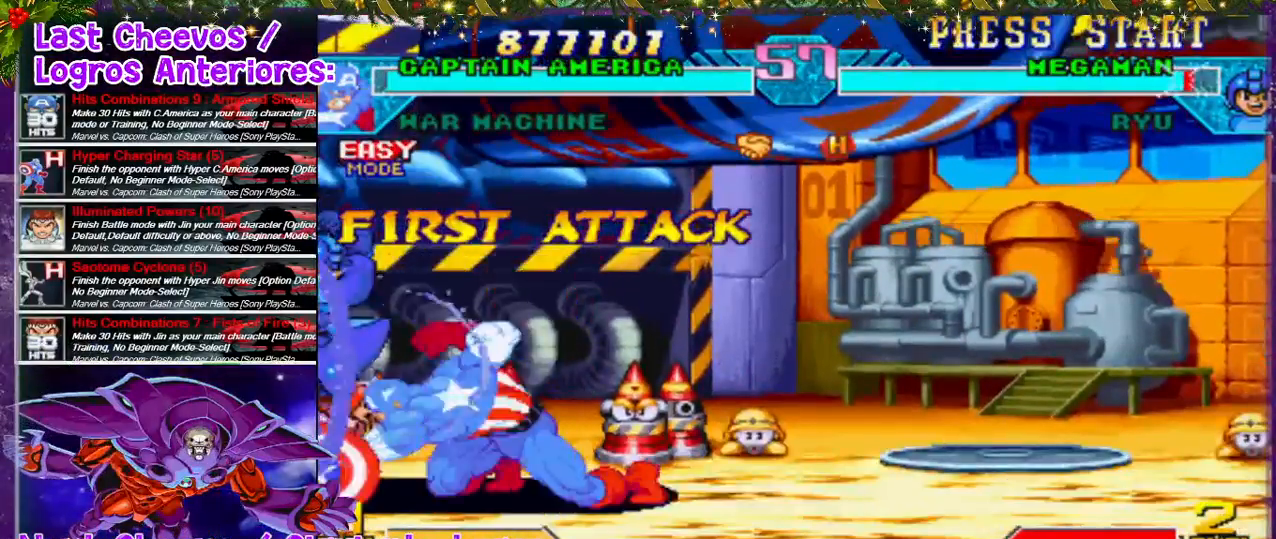
{"buttons": ["SQUARE"], "left_stick": "center", "right_stick": "center", "events": [[33, "DPAD_DOWN", "up"], [33, "DPAD_LEFT", "down"], [33, "SQUARE", "down"], [100, "SQUARE", "up"], [167, "SQUARE", "down"], [233, "DPAD_LEFT", "up"], [233, "SQUARE", "up"], [267, "SQUARE", "down"], [333, "SQUARE", "up"], [400, "SQUARE", "down"]]}
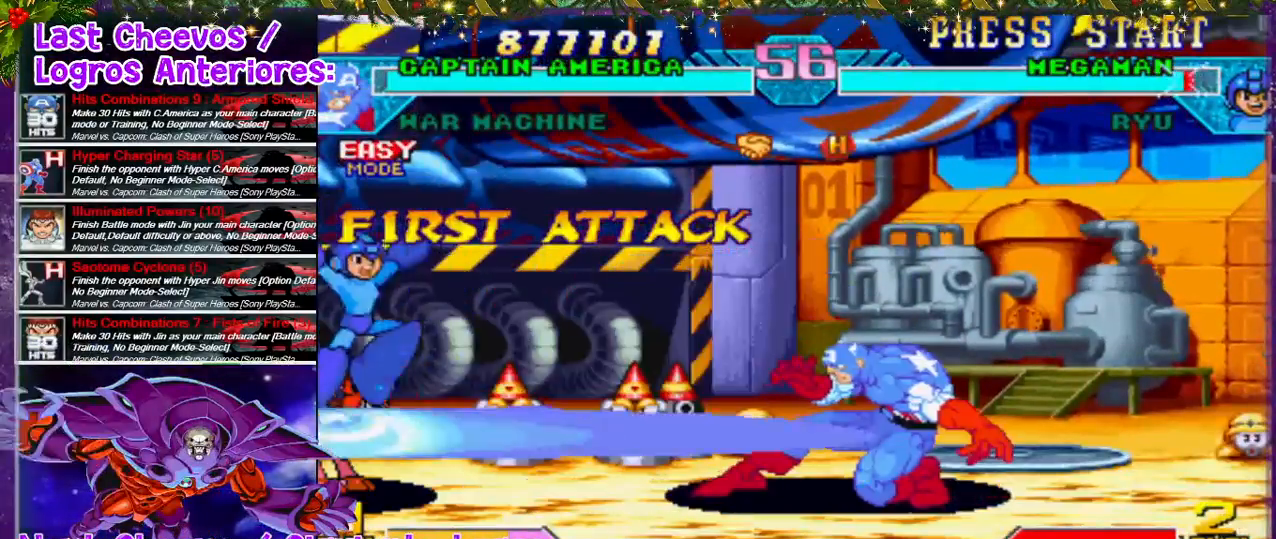
{"buttons": ["DPAD_UP", "DPAD_LEFT"], "left_stick": "center", "right_stick": "center", "events": [[33, "DPAD_LEFT", "down"], [100, "SQUARE", "up"], [167, "DPAD_LEFT", "up"], [367, "DPAD_LEFT", "down"], [367, "DPAD_UP", "down"]]}
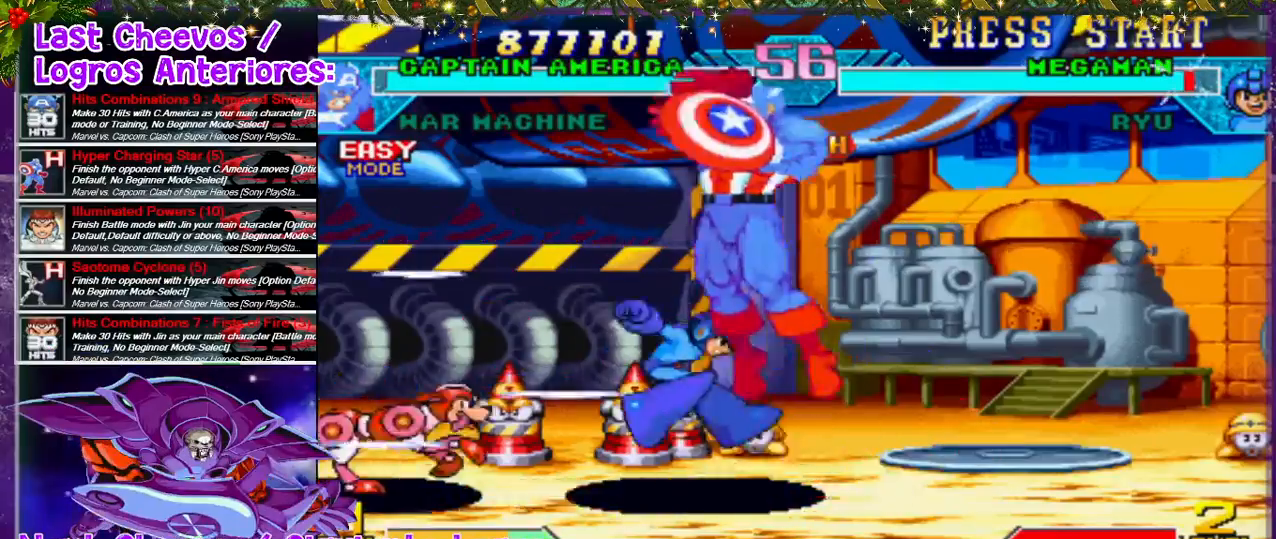
{"buttons": ["DPAD_LEFT"], "left_stick": "center", "right_stick": "center", "events": [[100, "DPAD_LEFT", "up"], [133, "DPAD_RIGHT", "down"], [133, "DPAD_UP", "up"], [167, "DPAD_DOWN", "down"], [167, "SQUARE", "down"], [233, "DPAD_DOWN", "up"], [267, "SQUARE", "up"], [367, "DPAD_RIGHT", "up"], [500, "DPAD_LEFT", "down"]]}
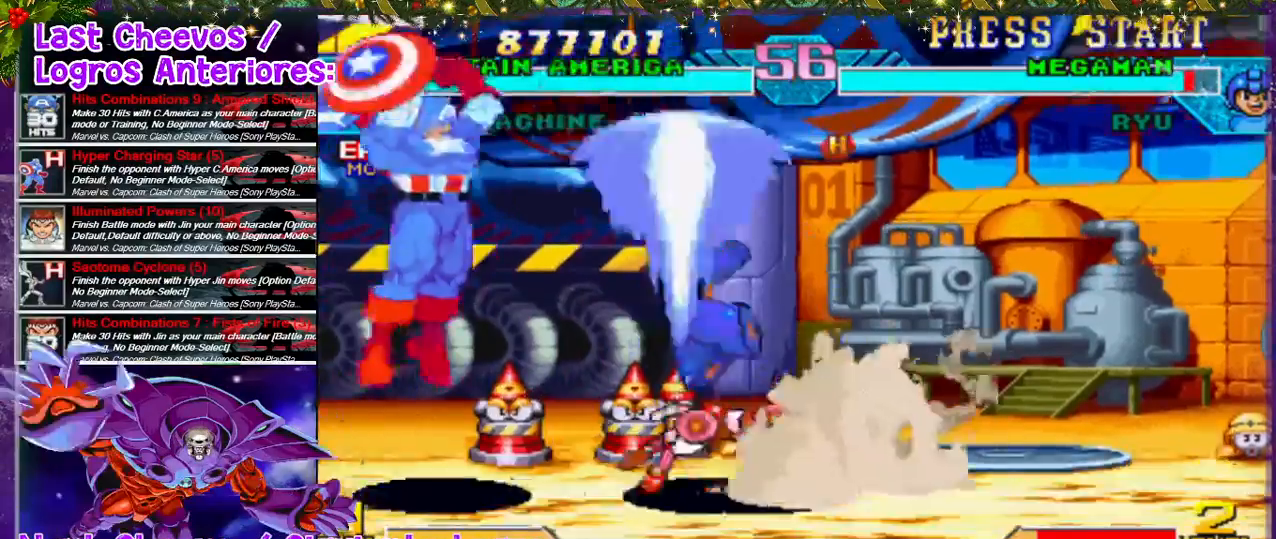
{"buttons": ["DPAD_RIGHT"], "left_stick": "center", "right_stick": "center", "events": [[300, "DPAD_LEFT", "up"], [367, "DPAD_RIGHT", "down"]]}
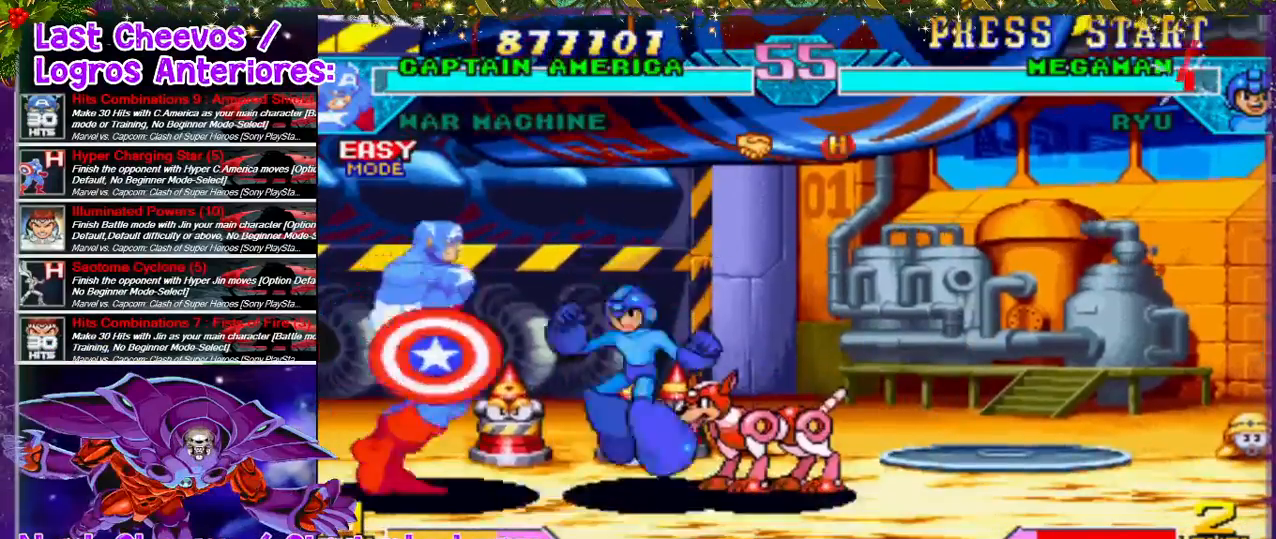
{"buttons": ["DPAD_RIGHT"], "left_stick": "center", "right_stick": "center", "events": [[67, "SQUARE", "down"], [133, "SQUARE", "up"], [167, "SQUARE", "down"], [300, "DPAD_DOWN", "down"], [400, "CROSS", "down"], [433, "CROSS", "up"], [433, "DPAD_DOWN", "up"], [433, "SQUARE", "up"]]}
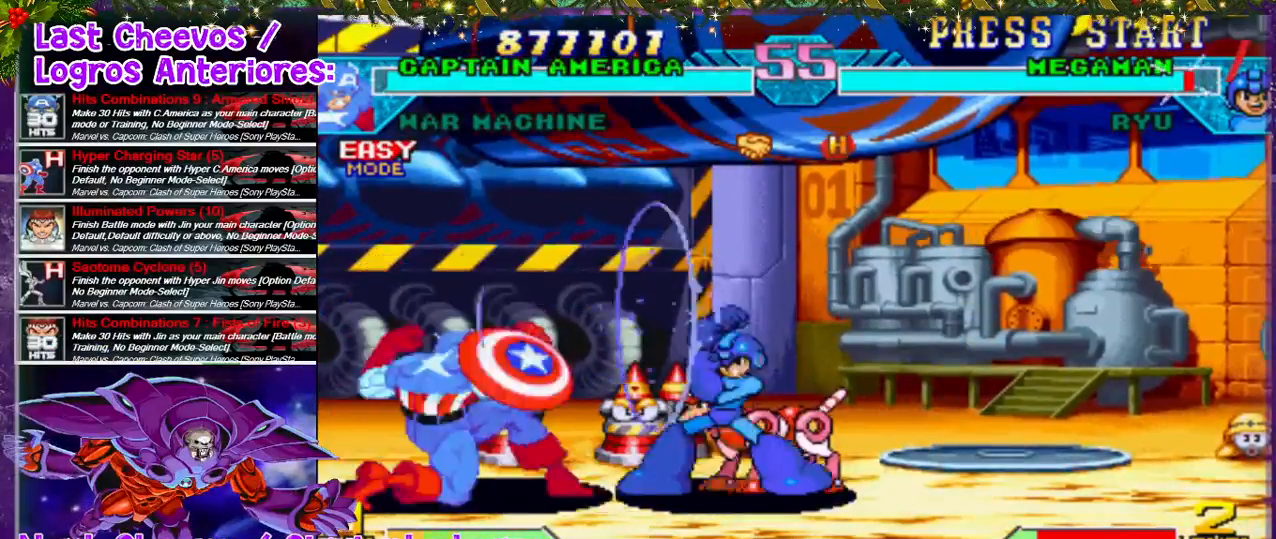
{"buttons": ["DPAD_RIGHT"], "left_stick": "center", "right_stick": "center", "events": [[100, "CROSS", "down"], [100, "SQUARE", "down"], [167, "CROSS", "up"], [167, "SQUARE", "up"], [200, "CROSS", "down"], [200, "SQUARE", "down"], [300, "CROSS", "up"], [300, "DPAD_RIGHT", "up"], [300, "SQUARE", "up"], [467, "DPAD_RIGHT", "down"]]}
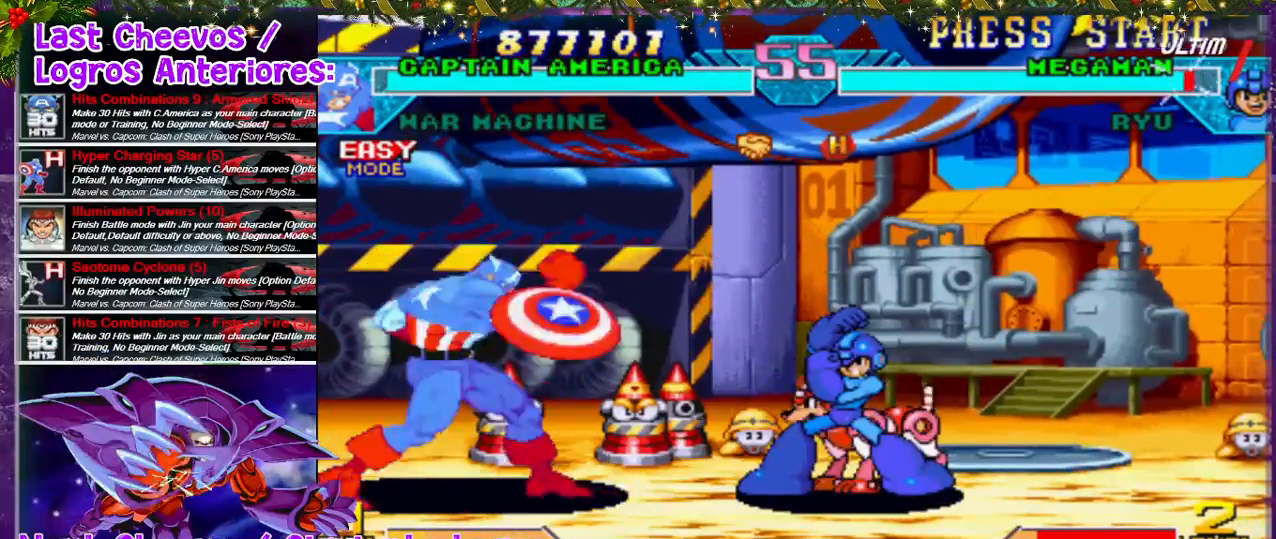
{"buttons": ["SQUARE", "DPAD_LEFT"], "left_stick": "center", "right_stick": "center", "events": [[133, "DPAD_UP", "down"], [367, "DPAD_UP", "up"], [400, "DPAD_RIGHT", "up"], [500, "DPAD_LEFT", "down"], [500, "SQUARE", "down"]]}
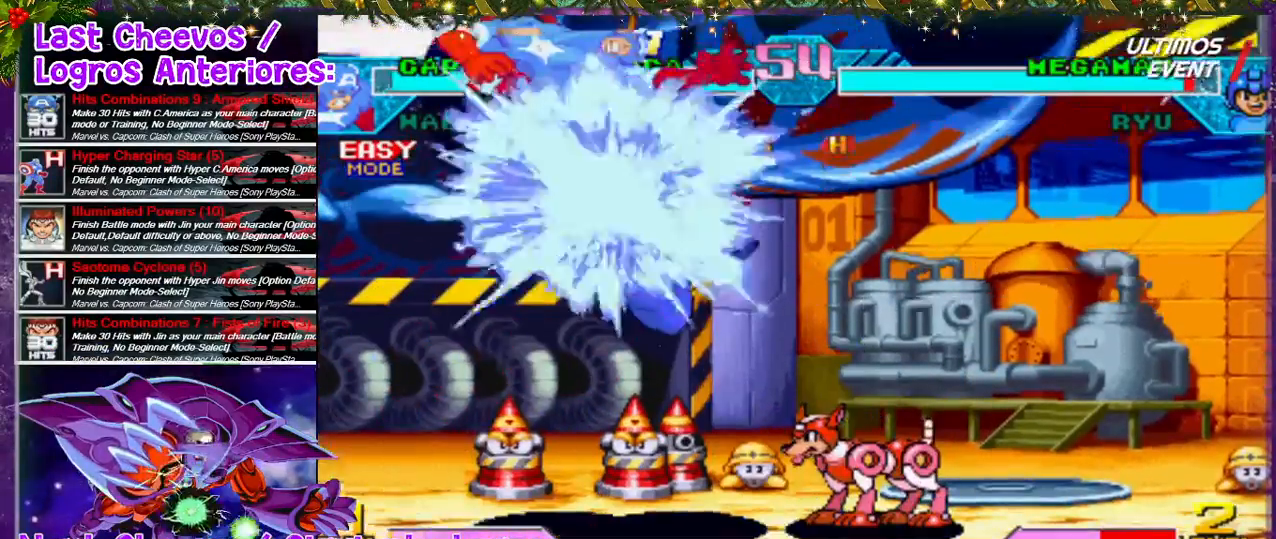
{"buttons": ["SQUARE"], "left_stick": "center", "right_stick": "center", "events": [[33, "SQUARE", "up"], [100, "SQUARE", "down"], [167, "SQUARE", "up"], [233, "SQUARE", "down"], [300, "DPAD_LEFT", "up"], [300, "SQUARE", "up"], [333, "SQUARE", "down"], [367, "SQUARE", "up"], [433, "SQUARE", "down"]]}
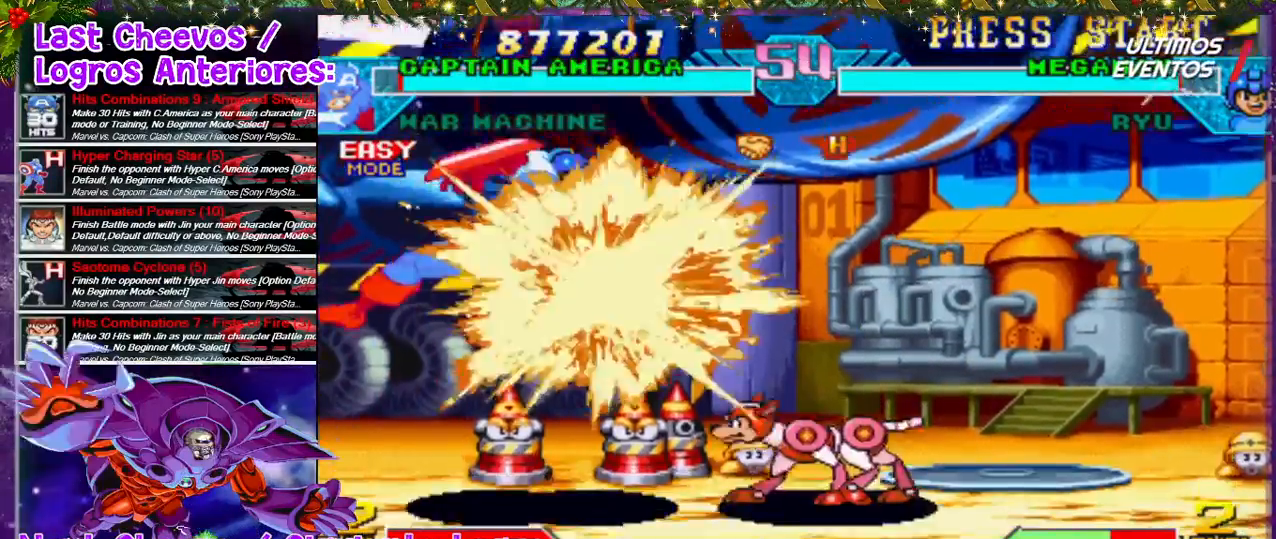
{"buttons": ["DPAD_RIGHT"], "left_stick": "center", "right_stick": "center", "events": [[133, "SQUARE", "up"], [200, "SQUARE", "down"], [267, "DPAD_RIGHT", "down"], [333, "SQUARE", "up"], [433, "SQUARE", "down"], [500, "SQUARE", "up"]]}
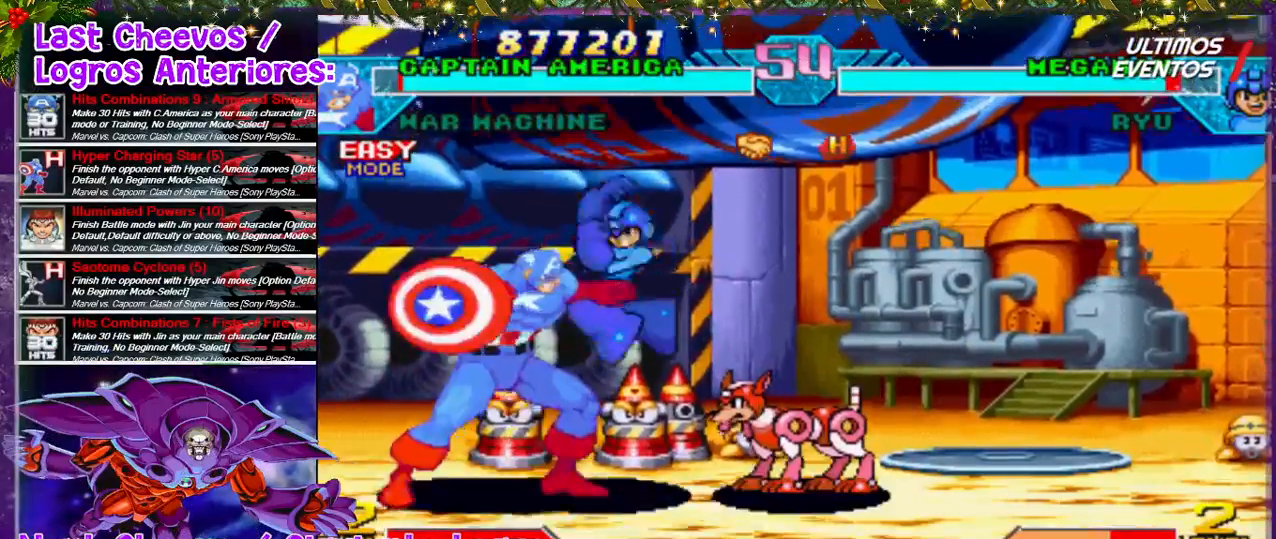
{"buttons": ["DPAD_RIGHT"], "left_stick": "center", "right_stick": "center", "events": [[100, "SQUARE", "down"], [133, "SQUARE", "up"], [167, "DPAD_DOWN", "down"], [167, "DPAD_RIGHT", "up"], [200, "SQUARE", "down"], [267, "DPAD_RIGHT", "down"], [267, "SQUARE", "up"], [300, "CROSS", "down"], [300, "SQUARE", "down"], [367, "CROSS", "up"], [367, "SQUARE", "up"], [400, "CROSS", "down"], [400, "SQUARE", "down"], [433, "CROSS", "up"], [433, "DPAD_DOWN", "up"], [467, "SQUARE", "up"]]}
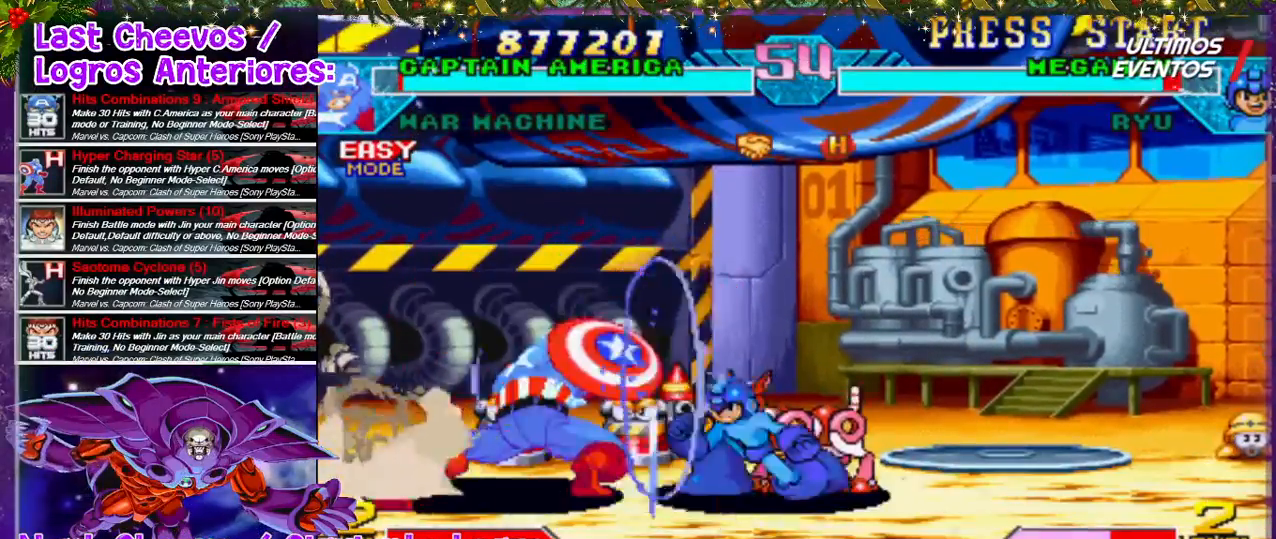
{"buttons": ["DPAD_LEFT"], "left_stick": "center", "right_stick": "center", "events": [[33, "CROSS", "down"], [33, "SQUARE", "down"], [67, "CROSS", "up"], [67, "SQUARE", "up"], [133, "CROSS", "down"], [133, "SQUARE", "down"], [200, "CROSS", "up"], [200, "SQUARE", "up"], [367, "DPAD_RIGHT", "up"], [500, "DPAD_LEFT", "down"]]}